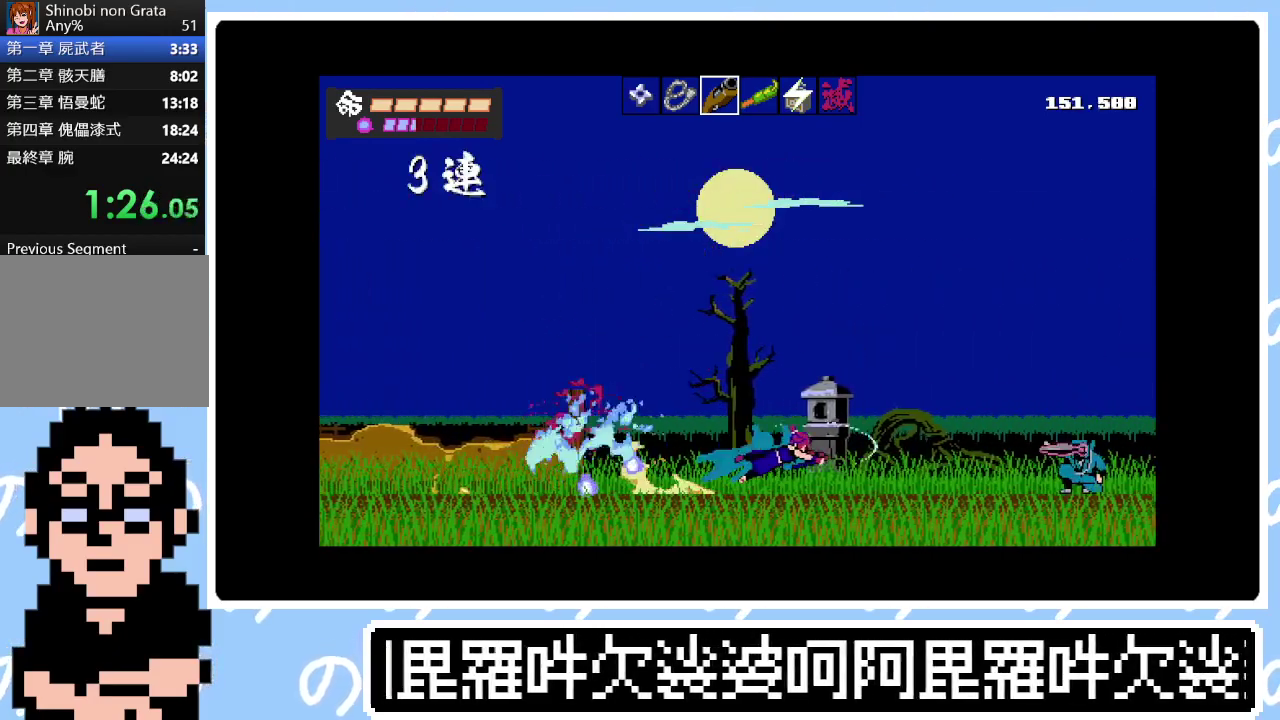
Gameplay with a controller (PlayStation layout); each line is a JSON object with the inputs held at the frame after it. "events" lists button and stick changes between this image and that frame as [ms after this image, input, new state], when the widget could be followed in between. Not read: L3 left_stick.
{"buttons": ["CIRCLE", "DPAD_RIGHT"], "right_stick": "center", "events": [[33, "CIRCLE", "down"], [50, "SQUARE", "up"], [100, "SQUARE", "down"], [133, "CIRCLE", "up"], [183, "SQUARE", "up"], [267, "SQUARE", "down"], [283, "CIRCLE", "down"], [333, "SQUARE", "up"], [367, "CIRCLE", "up"], [417, "SQUARE", "down"], [467, "CIRCLE", "down"], [500, "SQUARE", "up"]]}
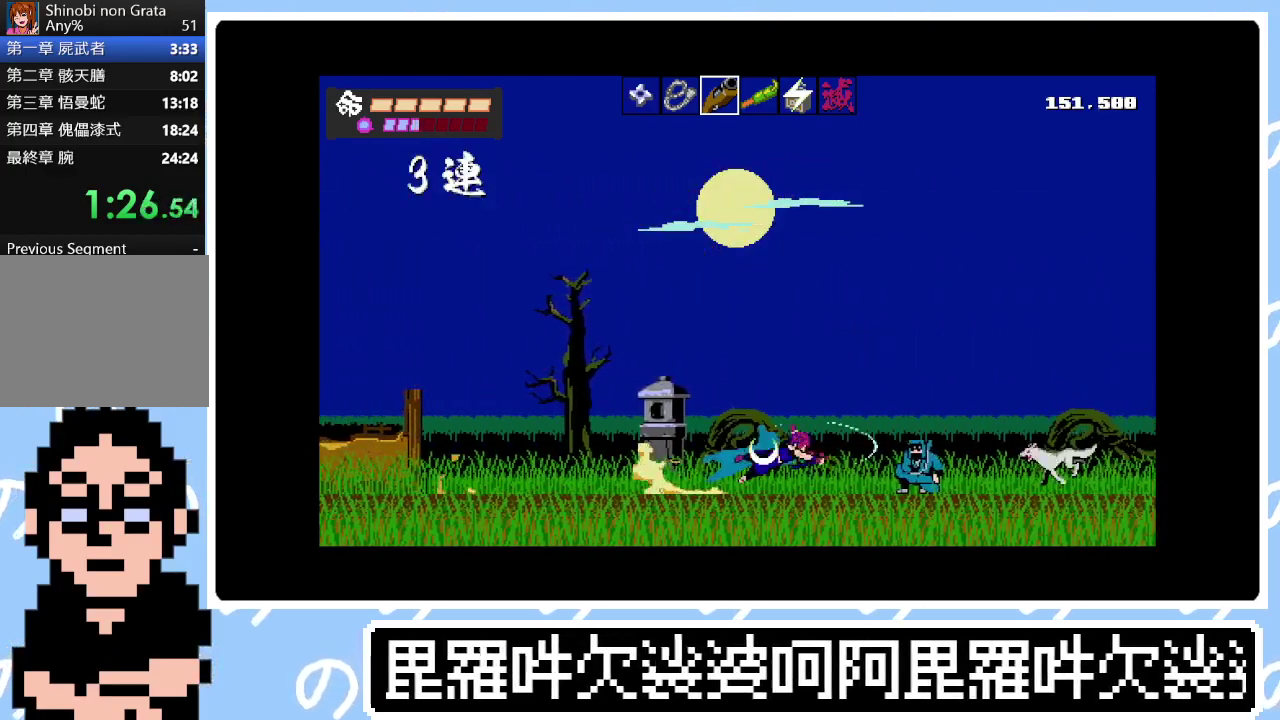
{"buttons": ["DPAD_RIGHT"], "right_stick": "center", "events": [[67, "CIRCLE", "up"], [83, "SQUARE", "down"], [150, "SQUARE", "up"], [200, "CIRCLE", "down"], [233, "SQUARE", "down"], [283, "CIRCLE", "up"], [300, "SQUARE", "up"], [367, "CIRCLE", "down"], [367, "SQUARE", "down"], [450, "CIRCLE", "up"], [467, "SQUARE", "up"]]}
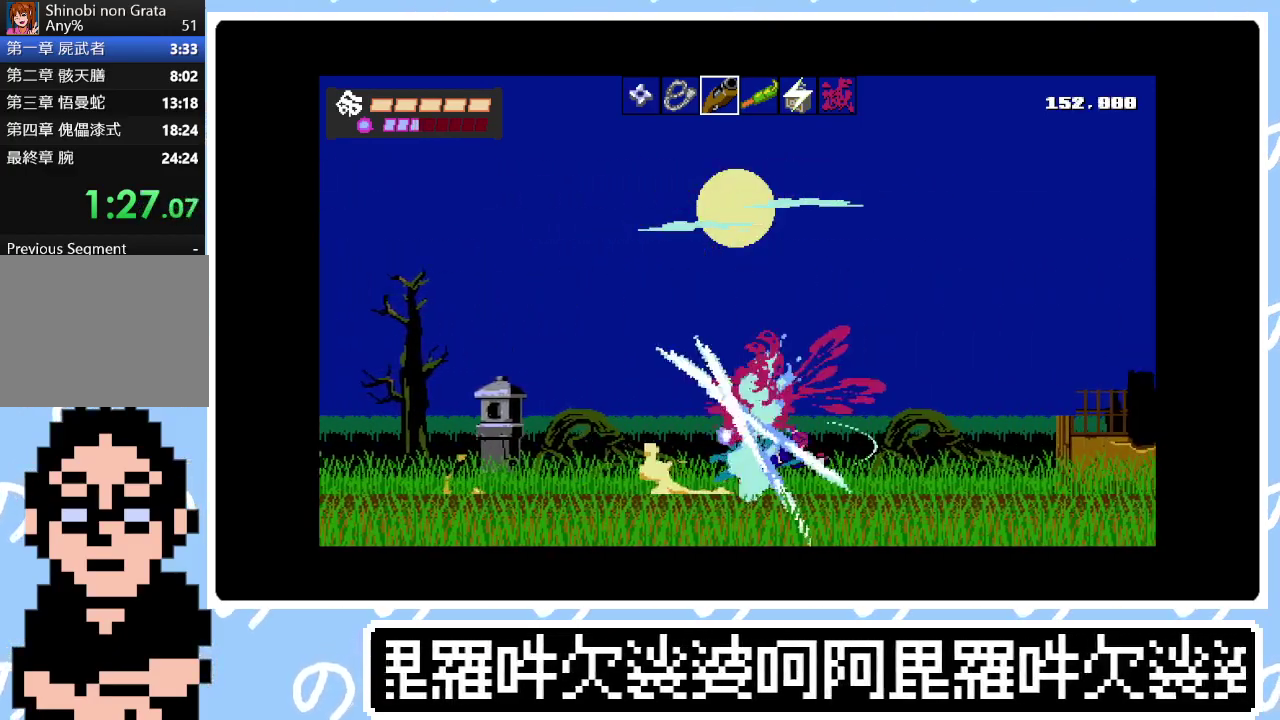
{"buttons": ["DPAD_RIGHT"], "right_stick": "center", "events": [[33, "CIRCLE", "down"], [33, "SQUARE", "down"], [133, "CIRCLE", "up"], [133, "SQUARE", "up"], [200, "SQUARE", "down"], [233, "CIRCLE", "down"], [283, "SQUARE", "up"], [317, "CIRCLE", "up"], [367, "SQUARE", "down"], [417, "CIRCLE", "down"], [433, "SQUARE", "up"], [500, "CIRCLE", "up"]]}
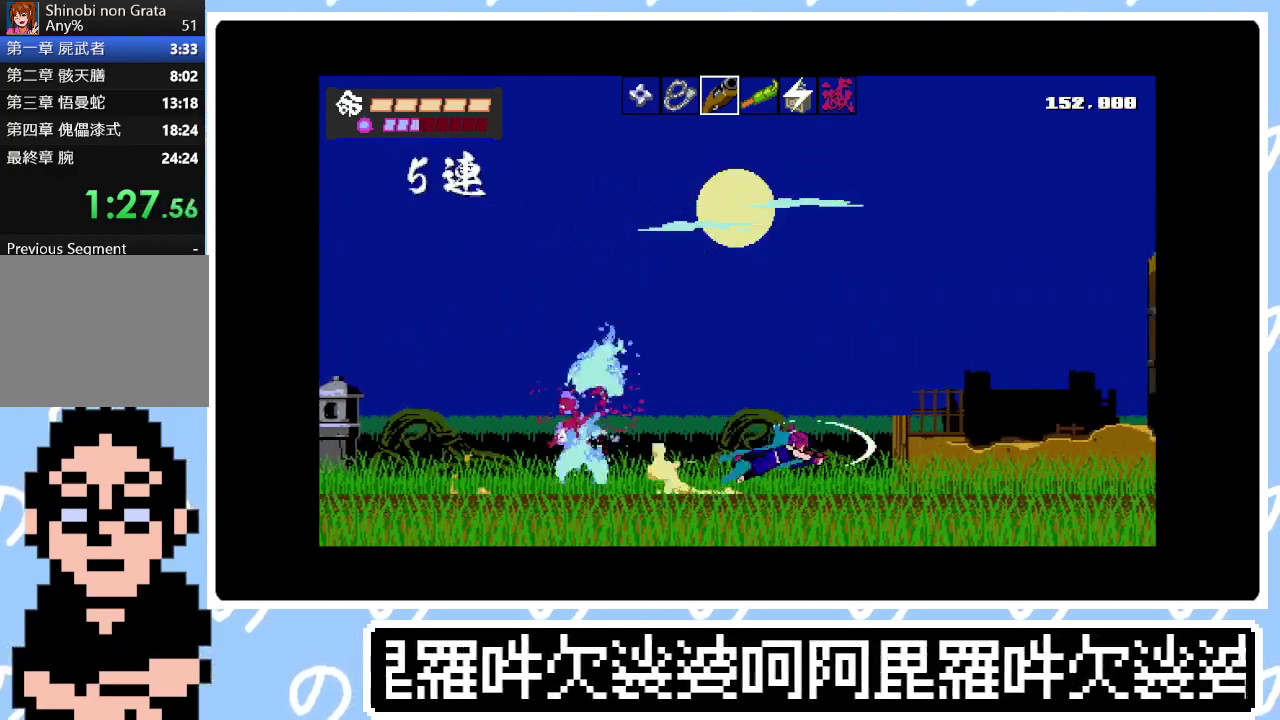
{"buttons": ["CIRCLE", "SQUARE", "DPAD_RIGHT"], "right_stick": "center", "events": [[17, "SQUARE", "down"], [83, "CIRCLE", "down"], [100, "SQUARE", "up"], [167, "SQUARE", "down"], [183, "CIRCLE", "up"], [233, "SQUARE", "up"], [283, "CIRCLE", "down"], [317, "SQUARE", "down"], [383, "CIRCLE", "up"], [400, "SQUARE", "up"], [483, "CIRCLE", "down"], [483, "SQUARE", "down"]]}
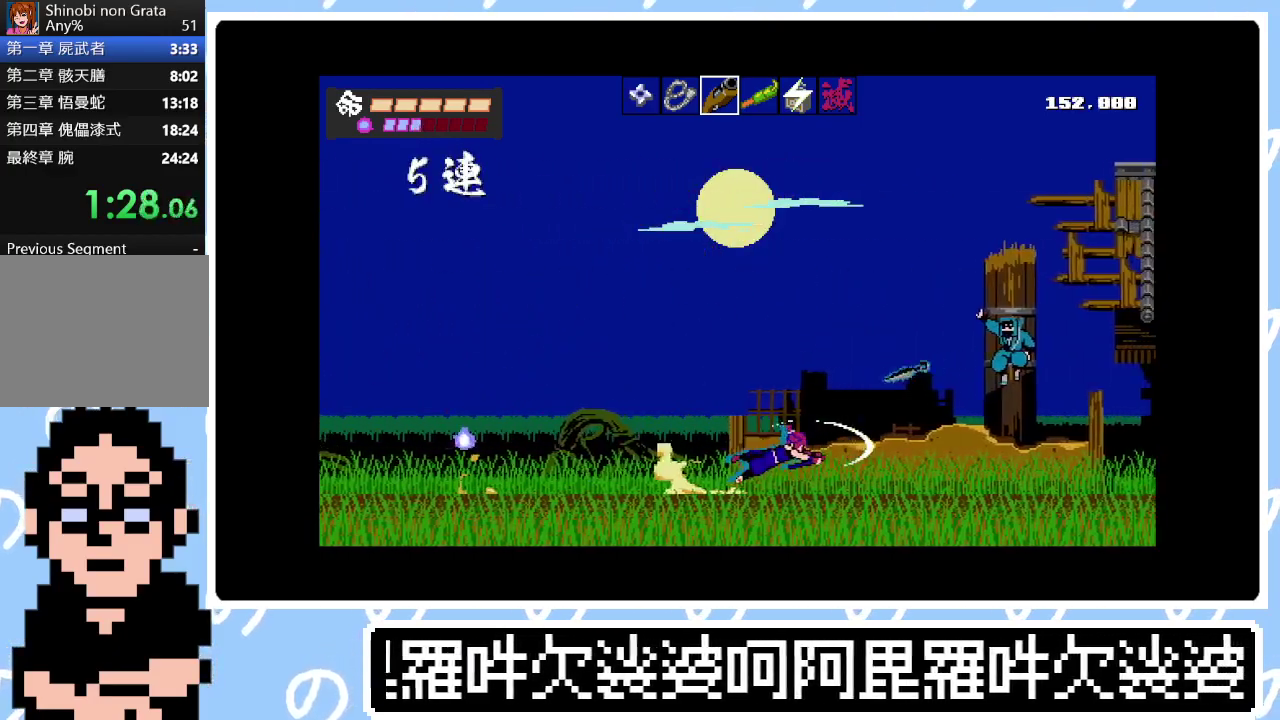
{"buttons": ["CIRCLE", "SQUARE", "DPAD_RIGHT"], "right_stick": "center", "events": [[67, "CIRCLE", "up"], [67, "SQUARE", "up"], [133, "SQUARE", "down"], [150, "CIRCLE", "down"], [217, "SQUARE", "up"], [233, "CIRCLE", "up"], [300, "SQUARE", "down"], [333, "CIRCLE", "down"], [383, "SQUARE", "up"], [417, "CIRCLE", "up"], [467, "SQUARE", "down"], [500, "CIRCLE", "down"]]}
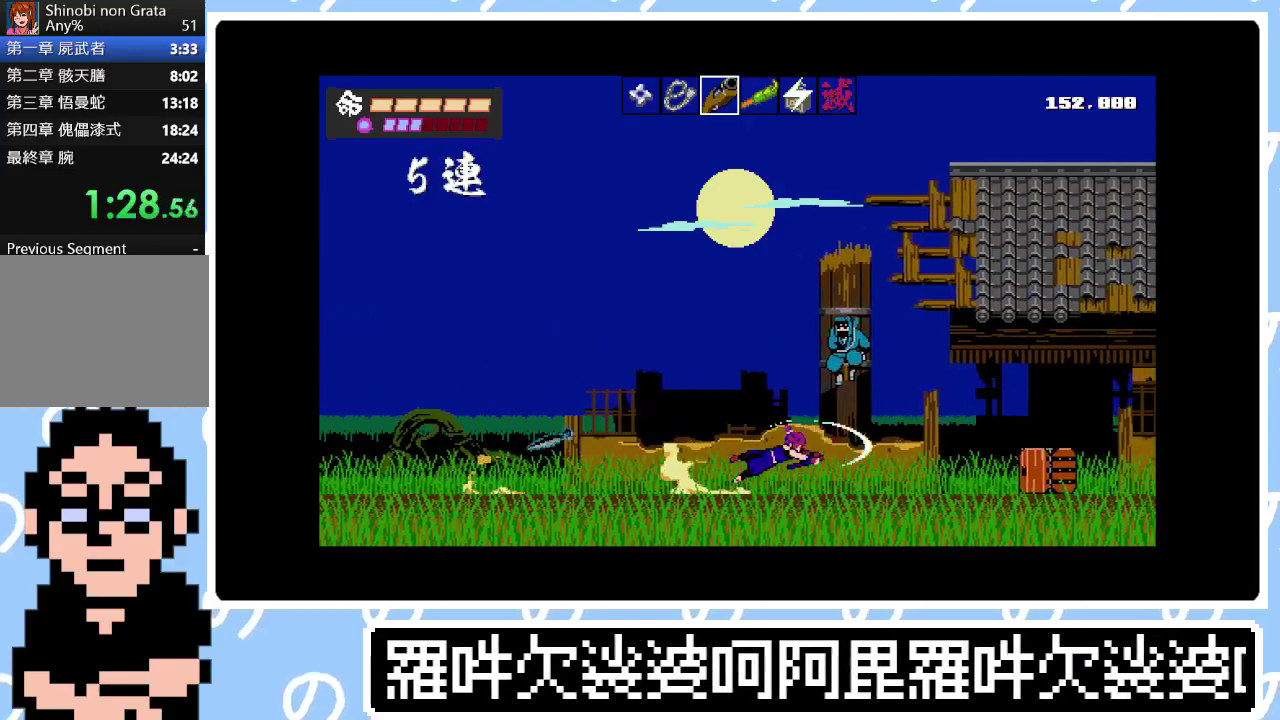
{"buttons": ["CIRCLE", "DPAD_RIGHT"], "right_stick": "center", "events": [[117, "CIRCLE", "up"], [167, "SQUARE", "up"], [183, "CIRCLE", "down"], [233, "SQUARE", "down"], [317, "CIRCLE", "up"], [317, "SQUARE", "up"], [417, "SQUARE", "down"], [450, "CIRCLE", "down"], [483, "SQUARE", "up"]]}
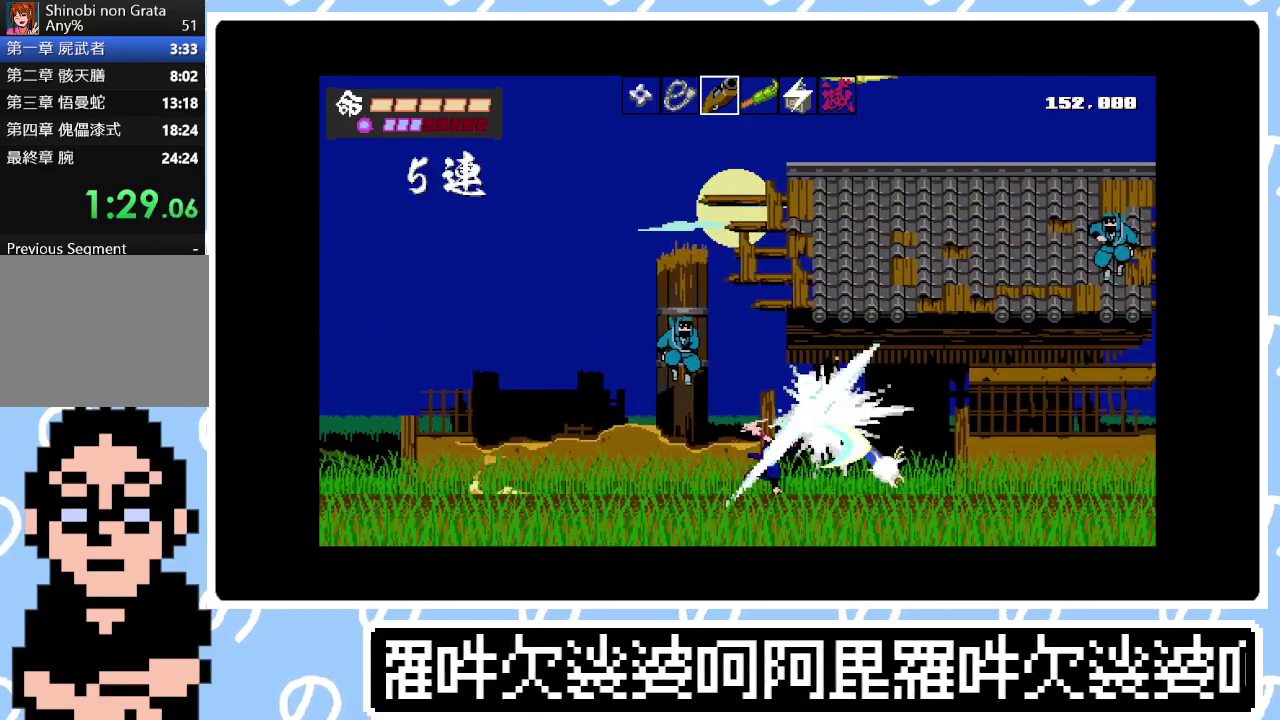
{"buttons": [], "right_stick": "center", "events": [[50, "CIRCLE", "up"], [50, "SQUARE", "down"], [217, "CIRCLE", "down"], [267, "SQUARE", "up"], [300, "CIRCLE", "up"], [367, "SQUARE", "down"], [433, "SQUARE", "up"], [450, "DPAD_RIGHT", "up"]]}
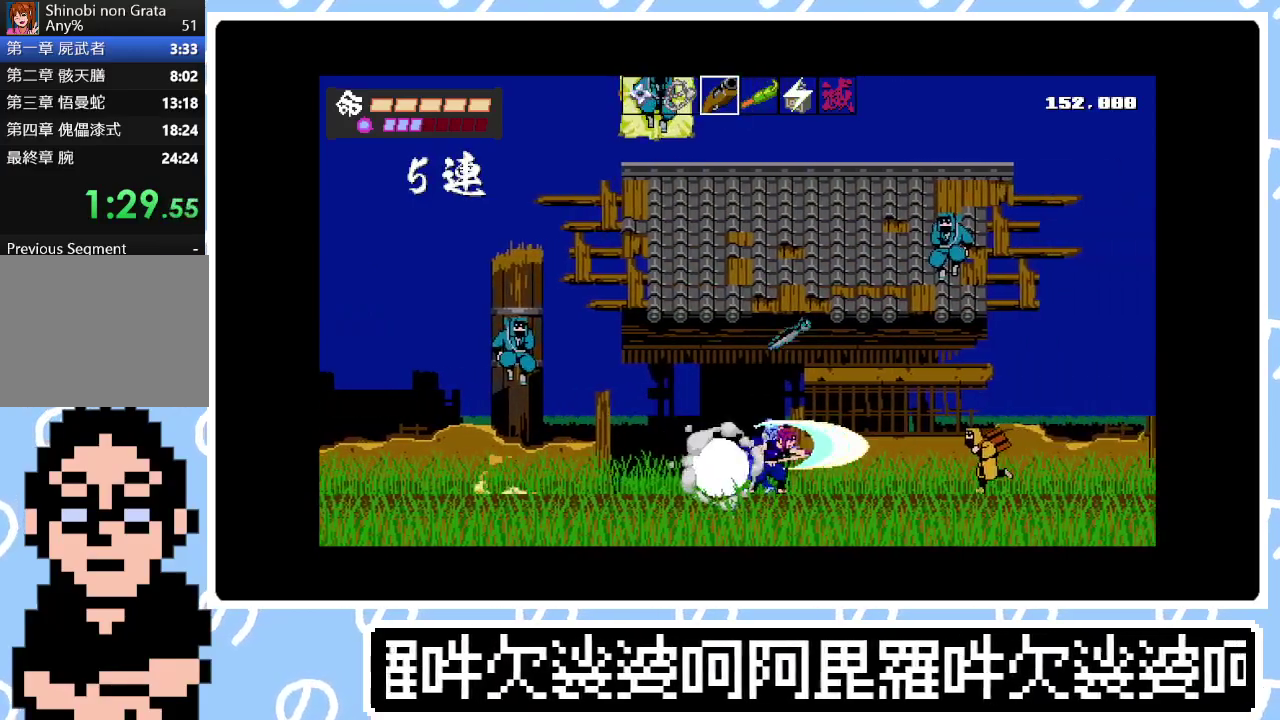
{"buttons": ["DPAD_RIGHT"], "right_stick": "center", "events": [[67, "SQUARE", "down"], [150, "DPAD_RIGHT", "down"], [167, "SQUARE", "up"], [200, "CIRCLE", "down"], [233, "SQUARE", "down"], [300, "CIRCLE", "up"], [333, "SQUARE", "up"], [400, "CIRCLE", "down"], [400, "SQUARE", "down"], [483, "CIRCLE", "up"], [483, "SQUARE", "up"]]}
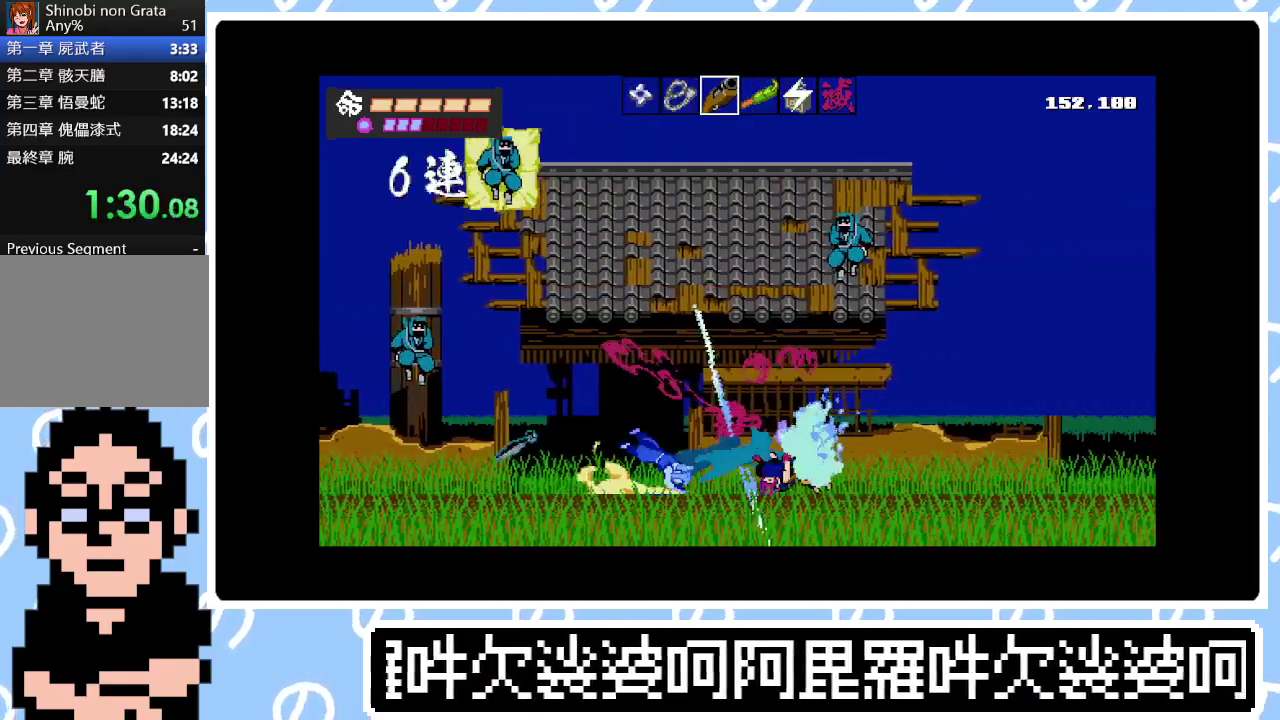
{"buttons": ["DPAD_RIGHT"], "right_stick": "center", "events": [[67, "CIRCLE", "down"], [67, "SQUARE", "down"], [150, "CIRCLE", "up"], [150, "SQUARE", "up"], [233, "CIRCLE", "down"], [233, "SQUARE", "down"], [317, "CIRCLE", "up"], [317, "SQUARE", "up"], [383, "SQUARE", "down"], [400, "CIRCLE", "down"], [467, "SQUARE", "up"], [500, "CIRCLE", "up"]]}
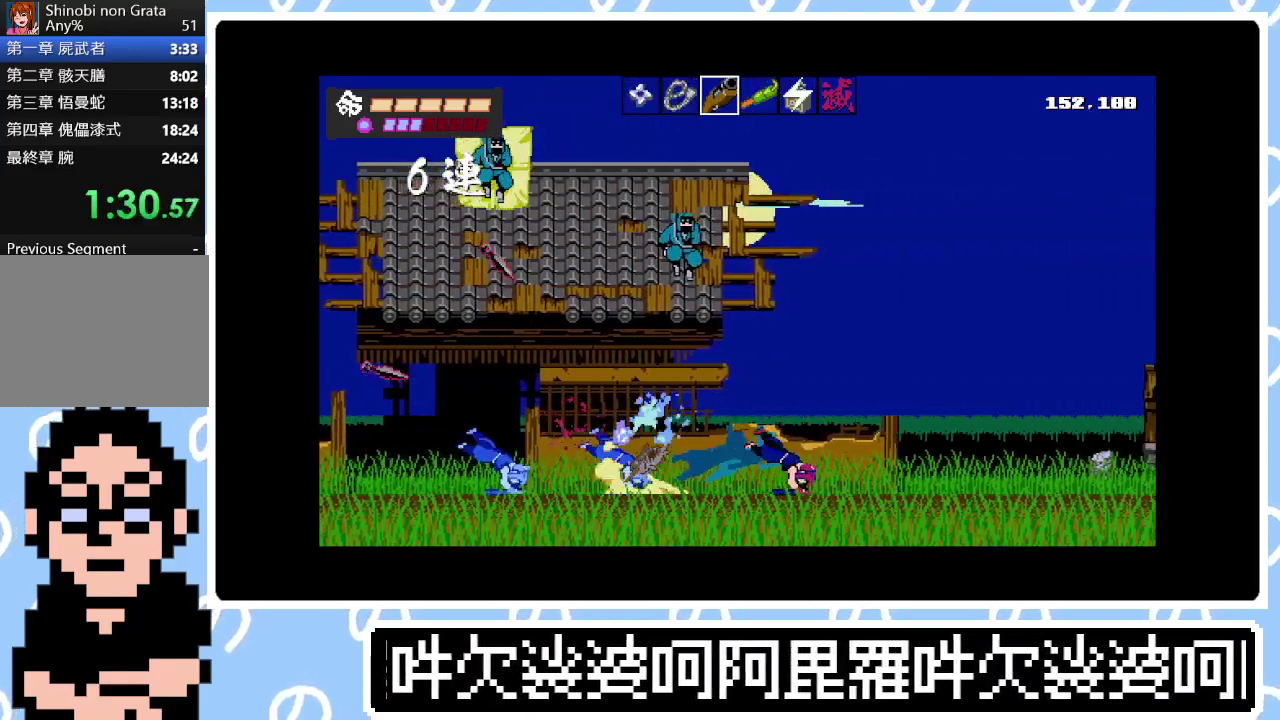
{"buttons": ["CIRCLE", "SQUARE", "DPAD_RIGHT"], "right_stick": "center", "events": [[33, "SQUARE", "down"], [83, "CIRCLE", "down"], [133, "SQUARE", "up"], [183, "CIRCLE", "up"], [200, "SQUARE", "down"], [283, "CIRCLE", "down"], [283, "SQUARE", "up"], [350, "SQUARE", "down"], [383, "CIRCLE", "up"], [433, "SQUARE", "up"], [450, "CIRCLE", "down"], [500, "SQUARE", "down"]]}
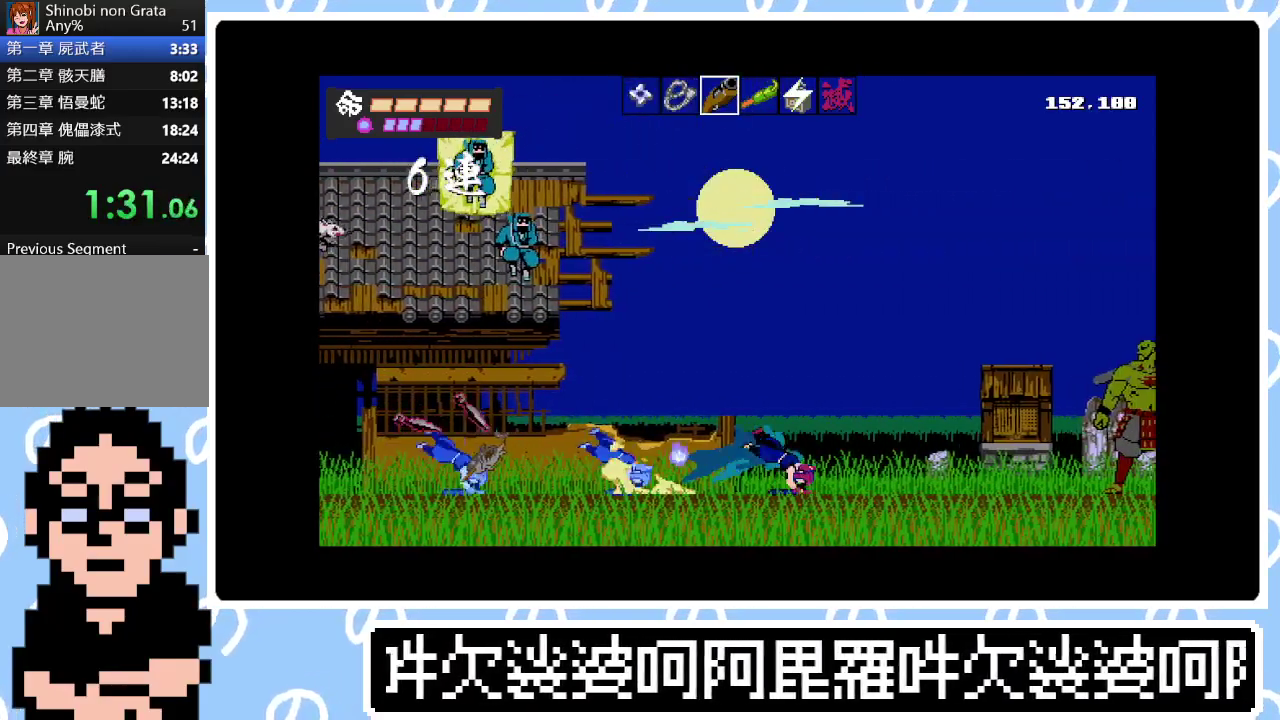
{"buttons": ["DPAD_RIGHT"], "right_stick": "center", "events": [[50, "CIRCLE", "up"], [83, "SQUARE", "up"], [150, "SQUARE", "down"], [167, "CIRCLE", "down"], [217, "SQUARE", "up"], [267, "CIRCLE", "up"], [300, "SQUARE", "down"], [367, "CIRCLE", "down"], [383, "SQUARE", "up"], [417, "CIRCLE", "up"]]}
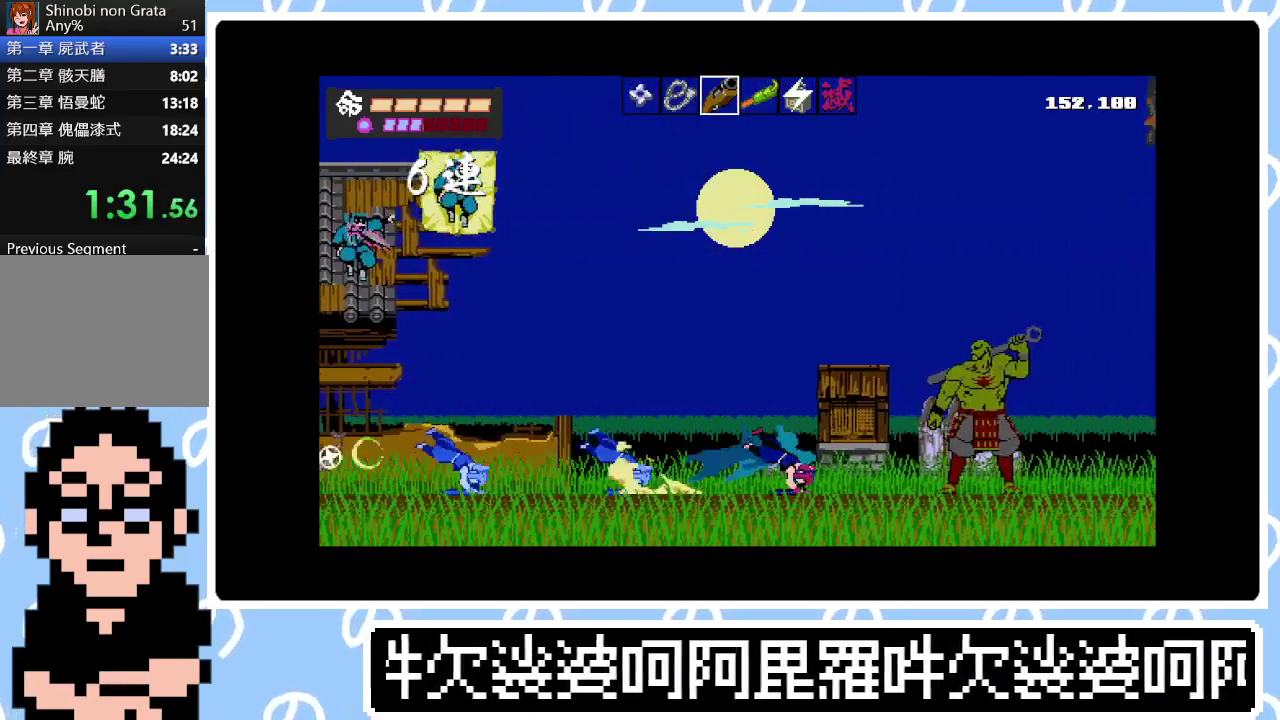
{"buttons": ["CROSS", "DPAD_RIGHT"], "right_stick": "center", "events": [[217, "CROSS", "down"], [367, "CROSS", "up"], [500, "CROSS", "down"]]}
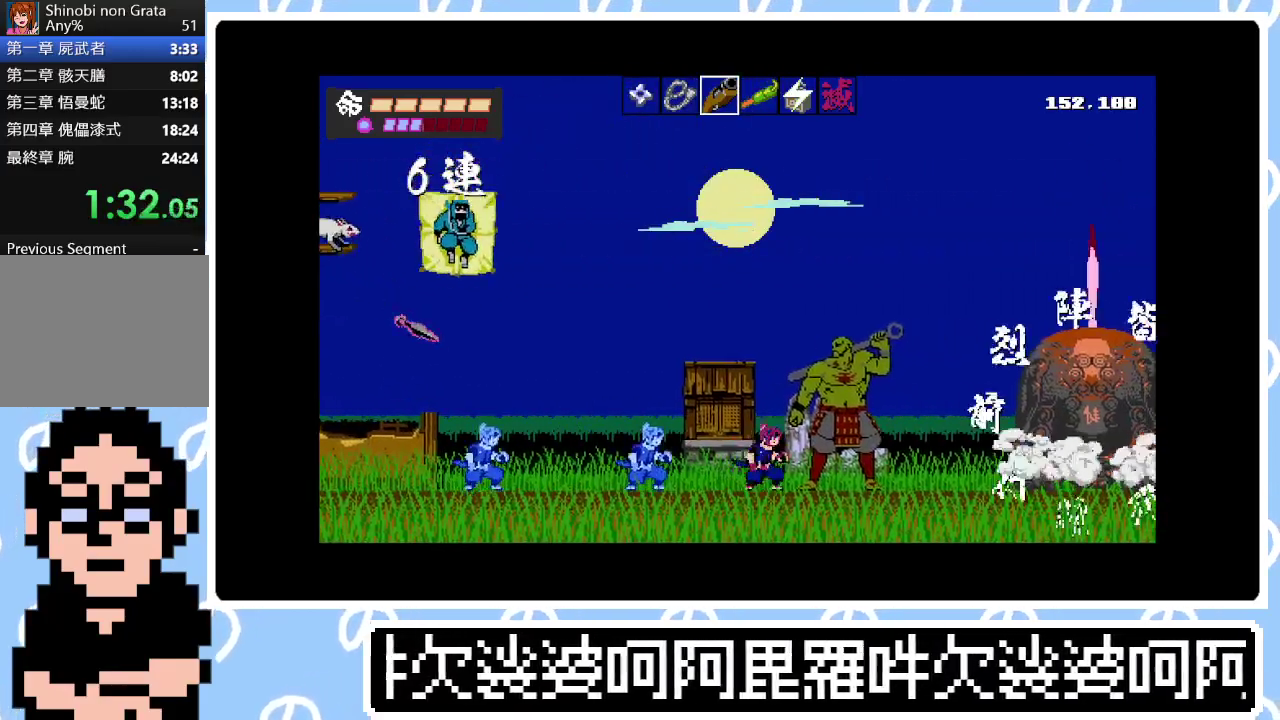
{"buttons": ["DPAD_RIGHT"], "right_stick": "center", "events": [[133, "CROSS", "up"], [217, "CROSS", "down"], [483, "CROSS", "up"]]}
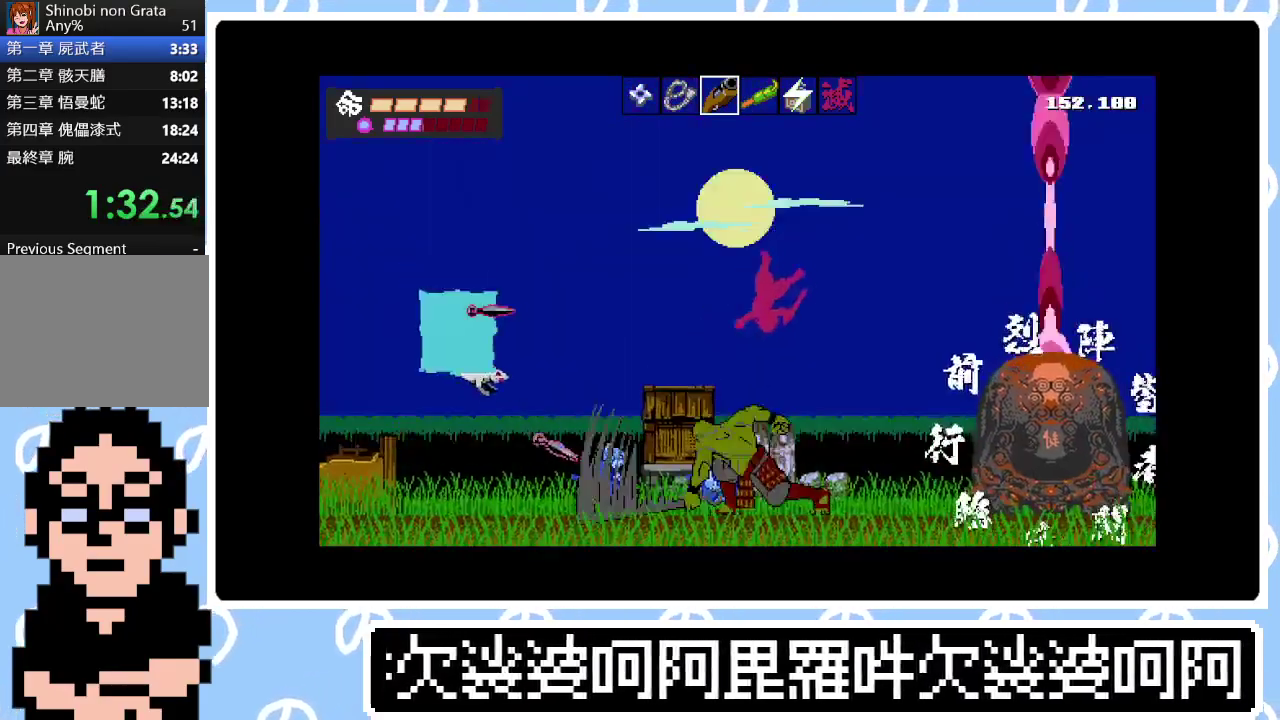
{"buttons": ["DPAD_RIGHT"], "right_stick": "center", "events": []}
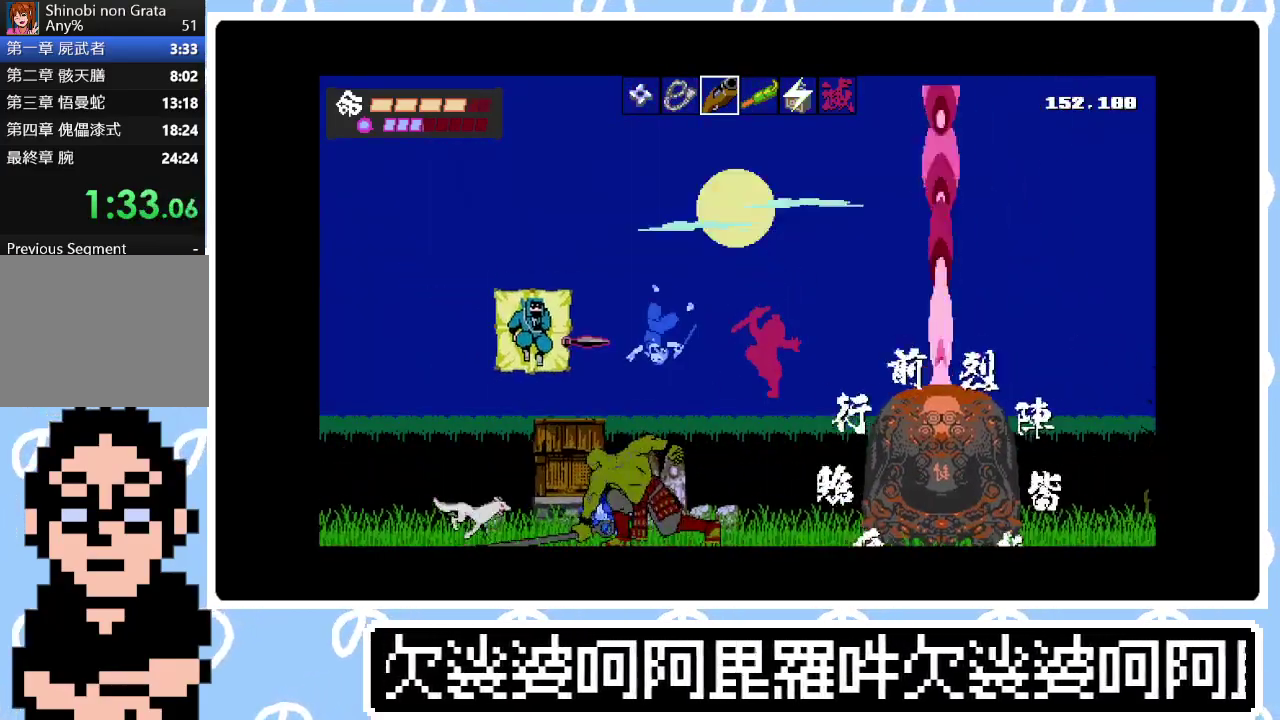
{"buttons": ["CIRCLE", "SQUARE", "DPAD_RIGHT"], "right_stick": "center", "events": [[100, "TRIANGLE", "down"], [200, "TRIANGLE", "up"], [300, "SQUARE", "down"], [383, "SQUARE", "up"], [433, "CIRCLE", "down"], [433, "SQUARE", "down"]]}
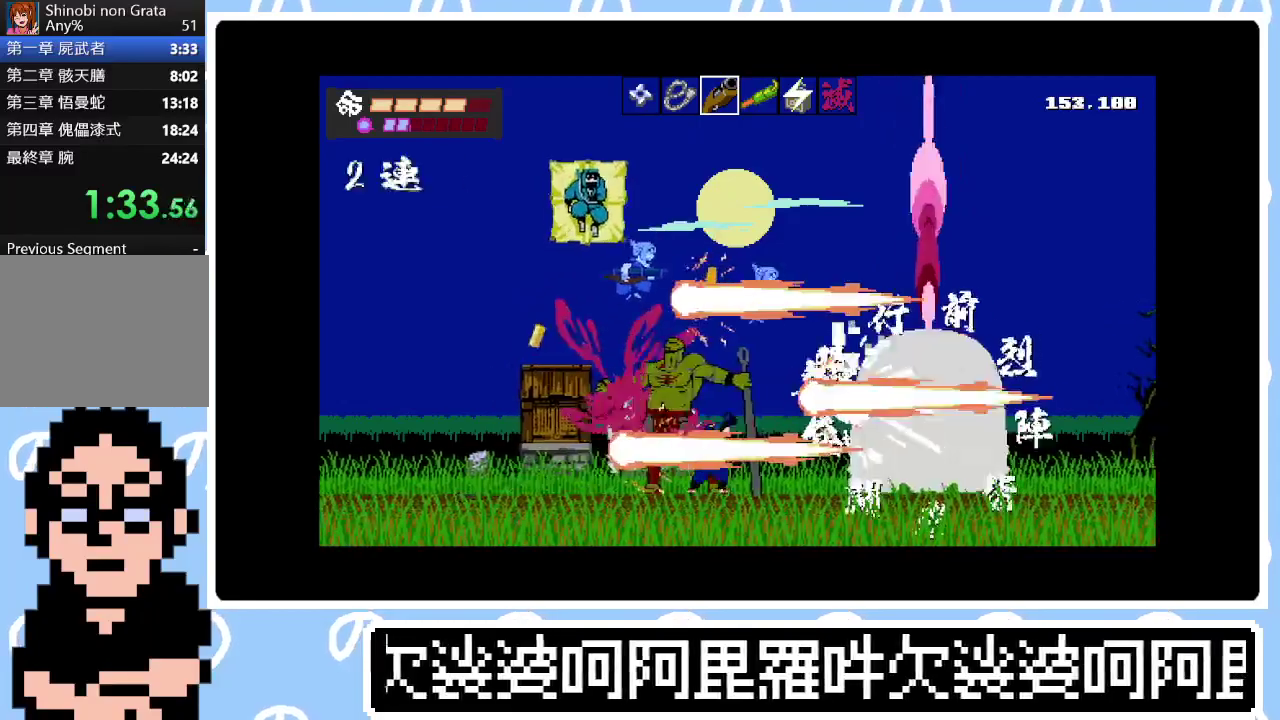
{"buttons": ["TRIANGLE", "DPAD_RIGHT"], "right_stick": "center", "events": [[17, "CIRCLE", "up"], [50, "SQUARE", "up"], [100, "SQUARE", "down"], [133, "CIRCLE", "down"], [167, "SQUARE", "up"], [200, "CIRCLE", "up"], [317, "TRIANGLE", "down"], [383, "TRIANGLE", "up"], [467, "TRIANGLE", "down"]]}
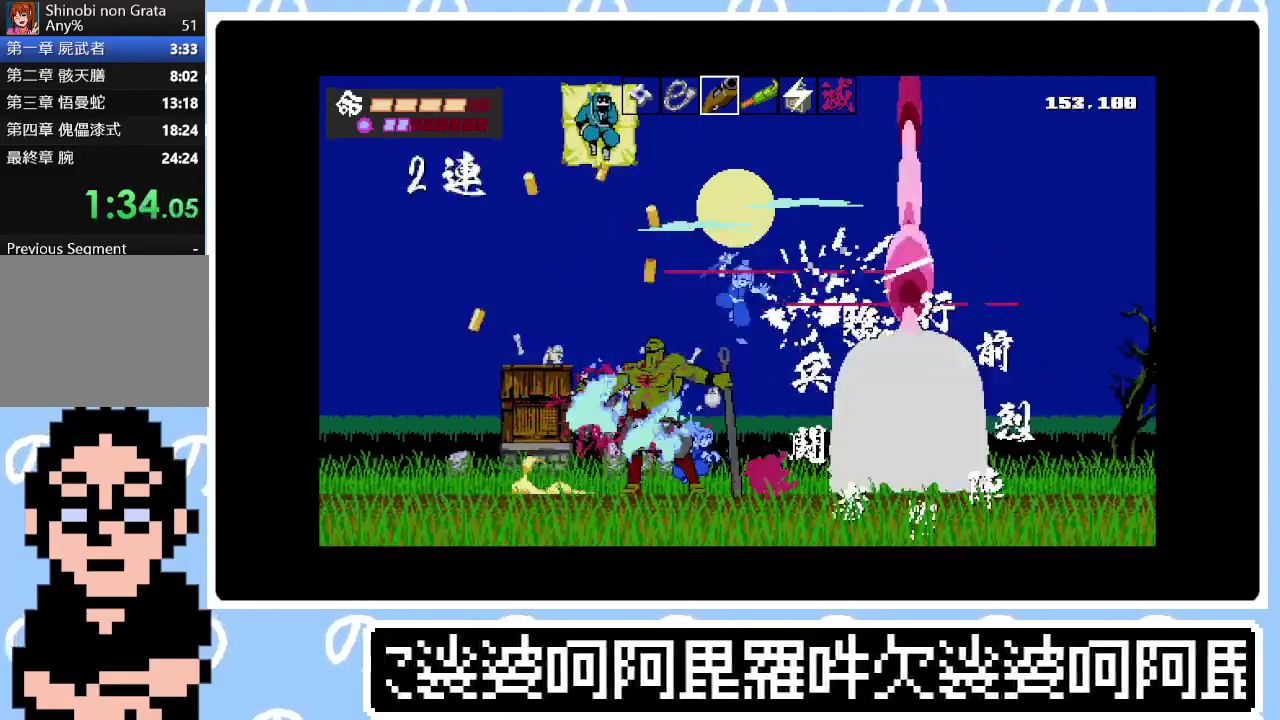
{"buttons": ["CIRCLE", "DPAD_RIGHT"], "right_stick": "center", "events": [[17, "TRIANGLE", "up"], [300, "TRIANGLE", "down"], [350, "TRIANGLE", "up"], [500, "CIRCLE", "down"]]}
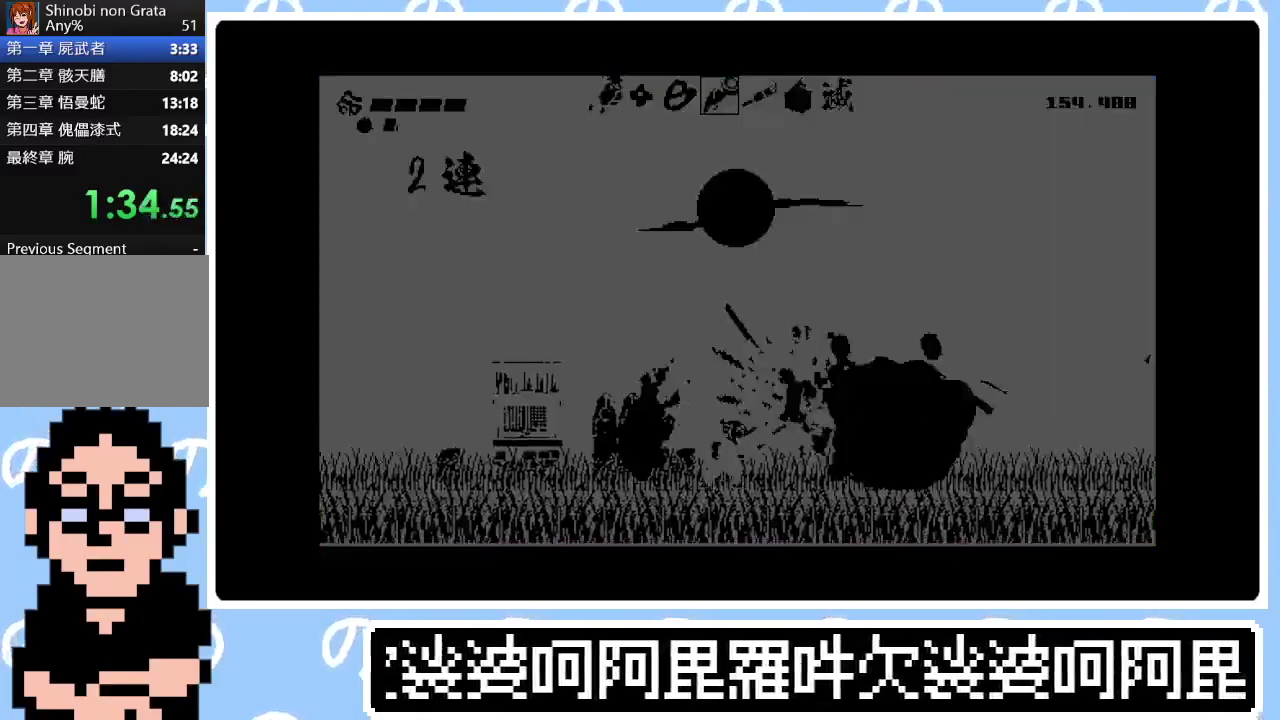
{"buttons": ["CIRCLE", "SQUARE", "DPAD_RIGHT"], "right_stick": "center", "events": [[67, "CIRCLE", "up"], [150, "CIRCLE", "down"], [217, "SQUARE", "down"], [233, "CIRCLE", "up"], [267, "SQUARE", "up"], [300, "CIRCLE", "down"], [350, "SQUARE", "down"], [400, "CIRCLE", "up"], [417, "SQUARE", "up"], [467, "CIRCLE", "down"], [483, "SQUARE", "down"]]}
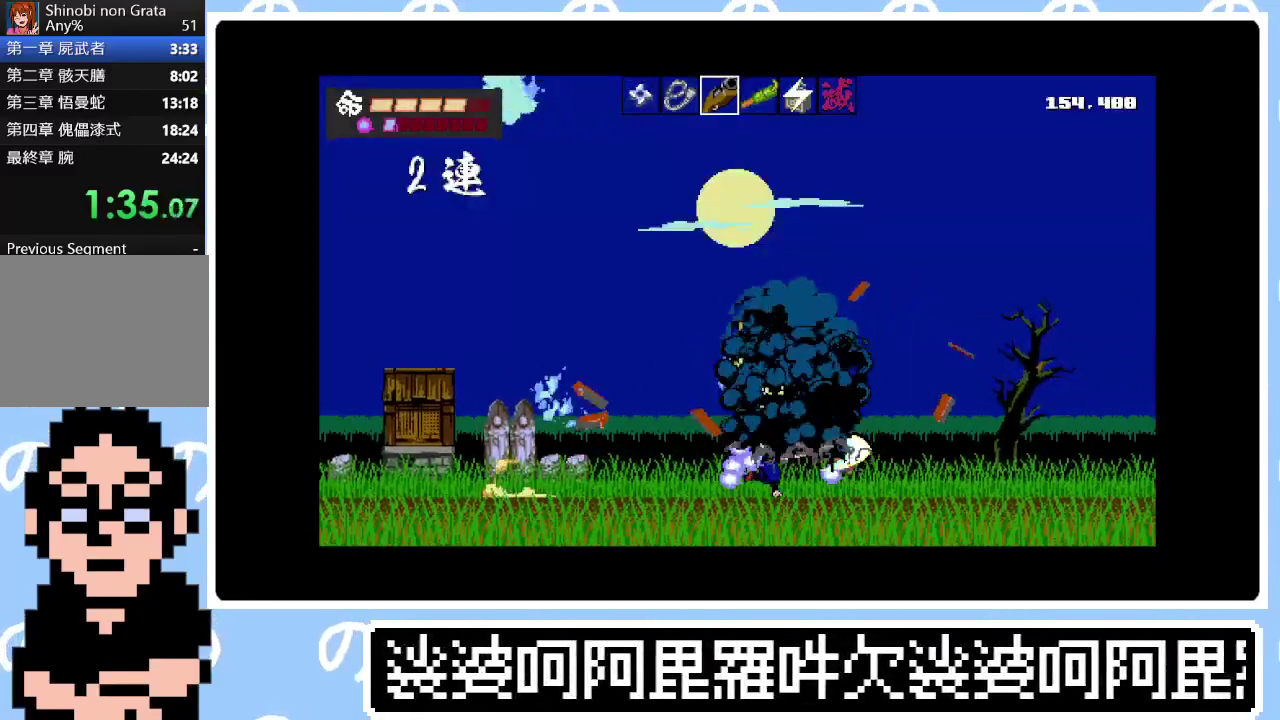
{"buttons": ["CIRCLE", "DPAD_RIGHT"], "right_stick": "center", "events": [[33, "CIRCLE", "up"], [50, "SQUARE", "up"], [133, "CIRCLE", "down"], [150, "SQUARE", "down"], [200, "SQUARE", "up"], [217, "CIRCLE", "up"], [283, "SQUARE", "down"], [300, "CIRCLE", "down"], [333, "SQUARE", "up"], [383, "CIRCLE", "up"], [433, "SQUARE", "down"], [467, "CIRCLE", "down"], [483, "SQUARE", "up"]]}
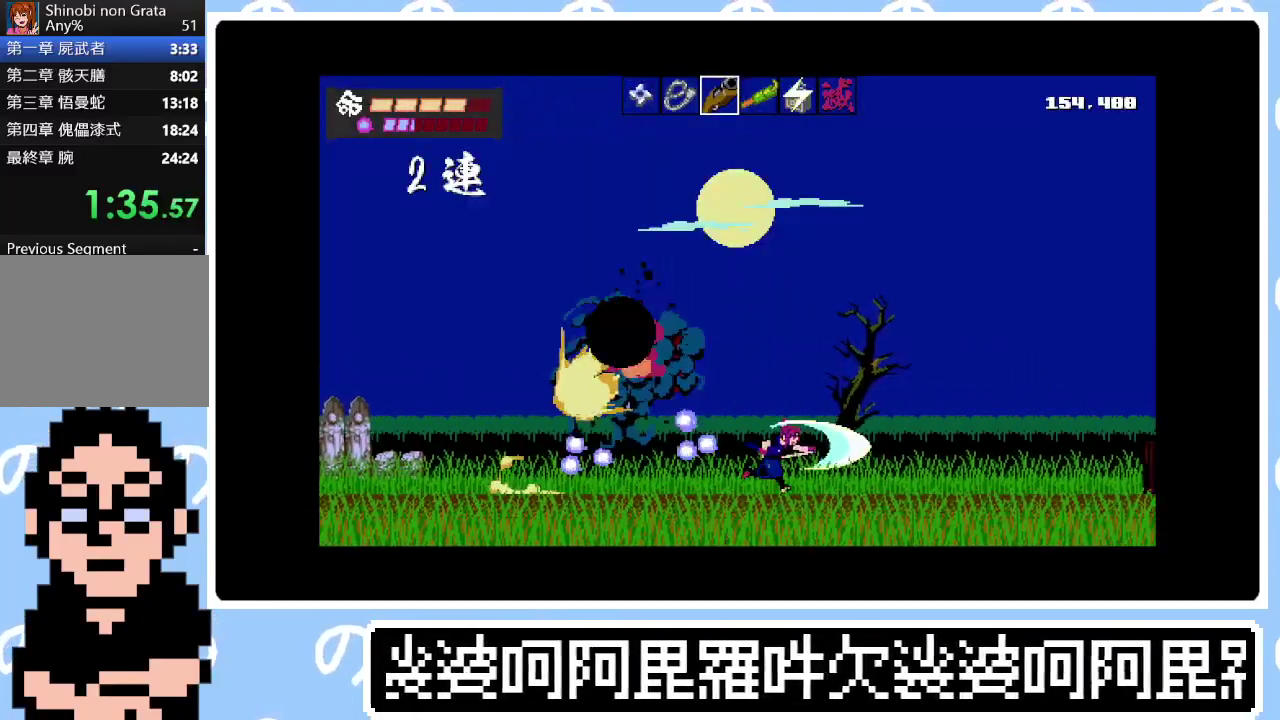
{"buttons": ["CIRCLE", "SQUARE", "DPAD_RIGHT"], "right_stick": "center", "events": [[50, "CIRCLE", "up"], [67, "SQUARE", "down"], [117, "CIRCLE", "down"], [133, "SQUARE", "up"], [217, "CIRCLE", "up"], [217, "SQUARE", "down"], [283, "SQUARE", "up"], [300, "CIRCLE", "down"], [350, "SQUARE", "down"], [383, "CIRCLE", "up"], [417, "SQUARE", "up"], [483, "CIRCLE", "down"], [483, "SQUARE", "down"]]}
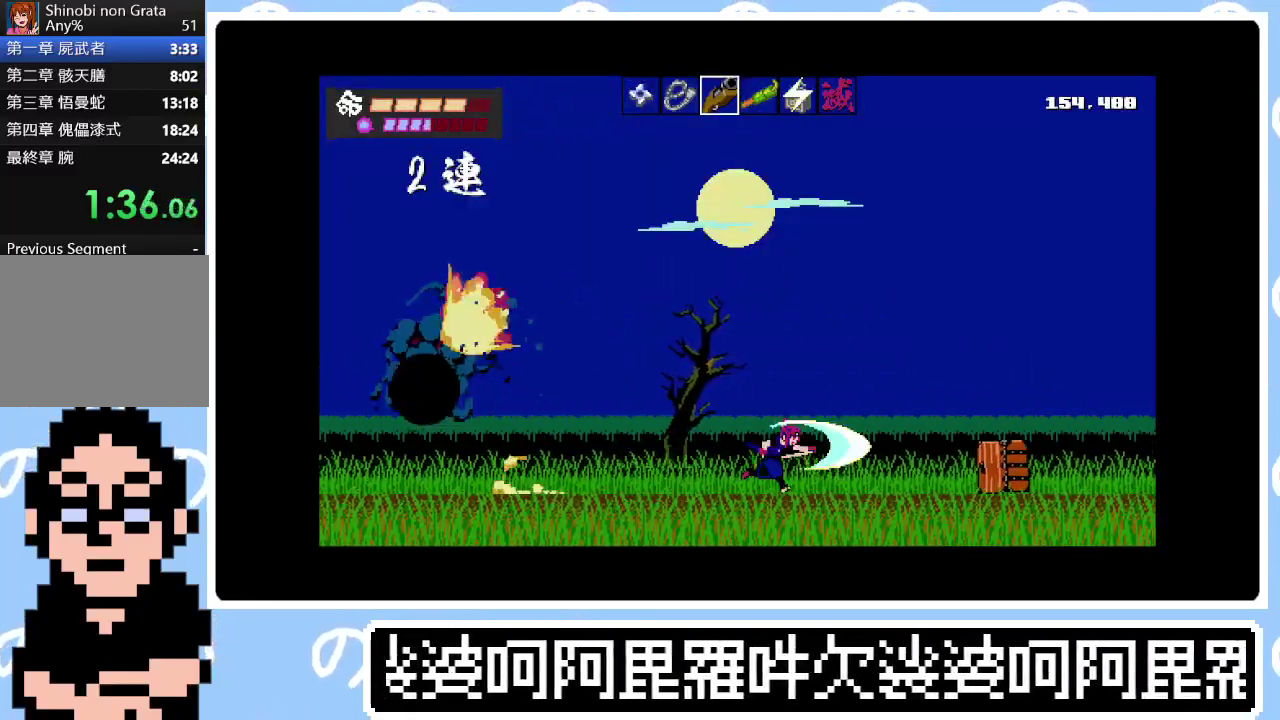
{"buttons": ["DPAD_RIGHT"], "right_stick": "center", "events": [[50, "CIRCLE", "up"], [50, "SQUARE", "up"], [117, "CIRCLE", "down"], [117, "SQUARE", "down"], [217, "CIRCLE", "up"], [217, "SQUARE", "up"], [283, "SQUARE", "down"], [350, "SQUARE", "up"], [417, "SQUARE", "down"], [500, "SQUARE", "up"]]}
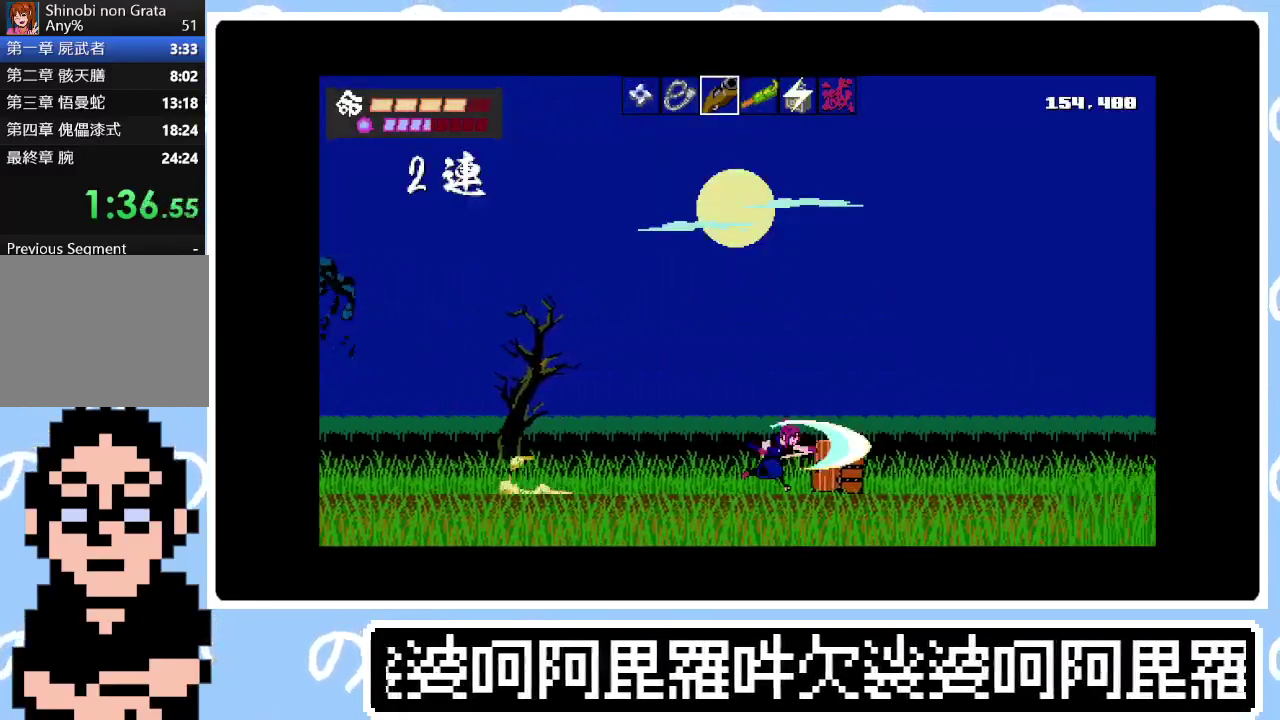
{"buttons": ["DPAD_RIGHT"], "right_stick": "center", "events": [[50, "SQUARE", "down"], [183, "SQUARE", "up"], [233, "CIRCLE", "down"], [250, "SQUARE", "down"], [333, "CIRCLE", "up"], [333, "SQUARE", "up"], [417, "CIRCLE", "down"], [417, "SQUARE", "down"], [467, "SQUARE", "up"], [500, "CIRCLE", "up"]]}
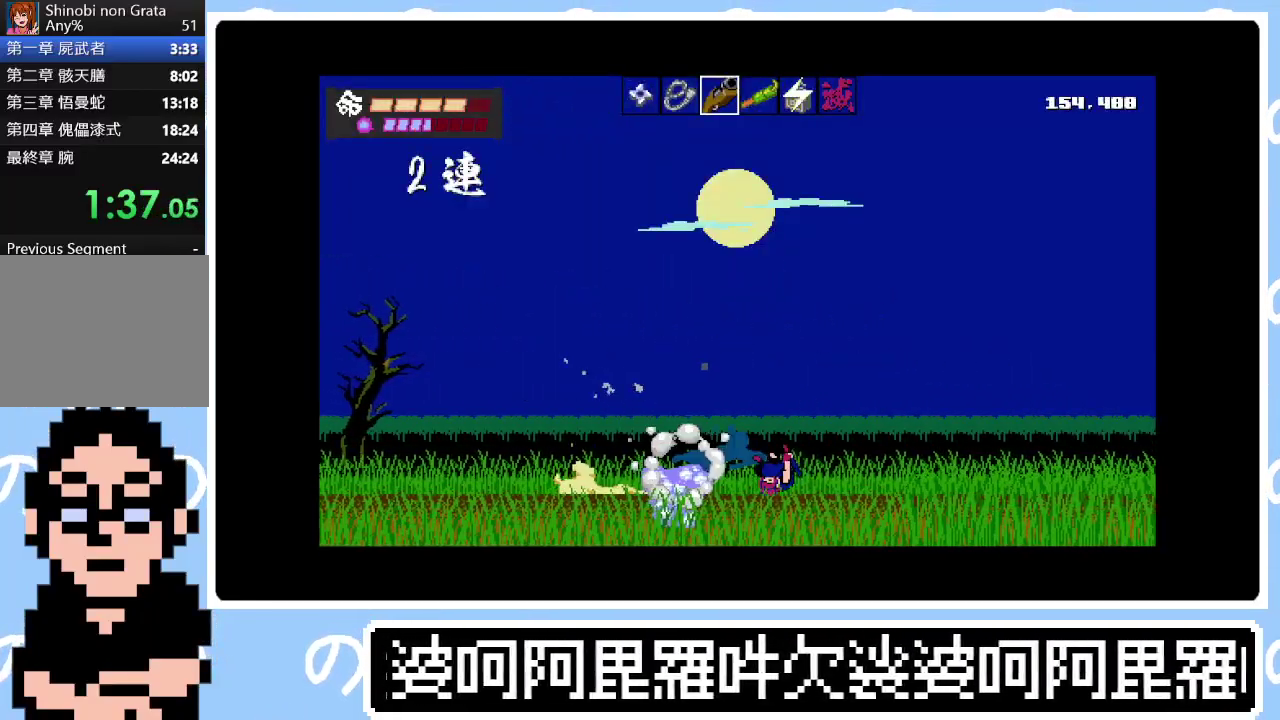
{"buttons": ["SQUARE", "DPAD_RIGHT"], "right_stick": "center", "events": [[67, "CIRCLE", "down"], [67, "SQUARE", "down"], [133, "SQUARE", "up"], [150, "CIRCLE", "up"], [200, "SQUARE", "down"], [233, "CIRCLE", "down"], [283, "SQUARE", "up"], [333, "CIRCLE", "up"], [350, "SQUARE", "down"], [400, "CIRCLE", "down"], [400, "SQUARE", "up"], [483, "SQUARE", "down"], [500, "CIRCLE", "up"]]}
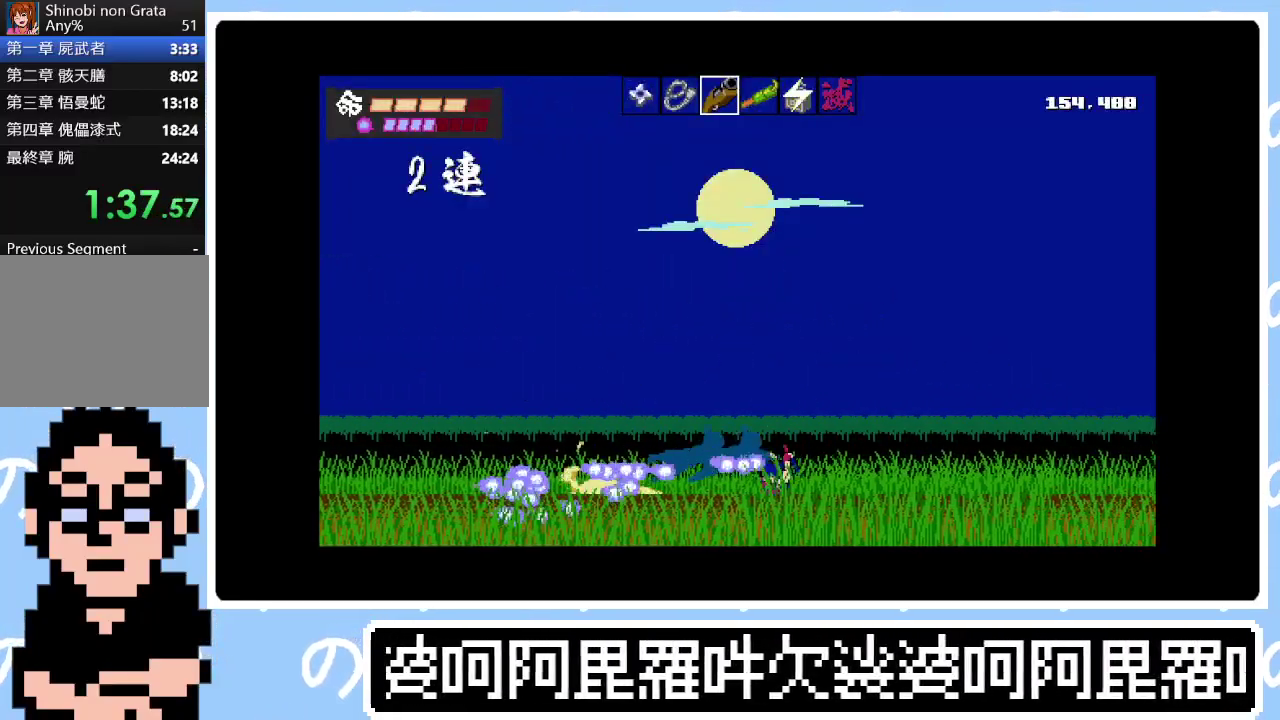
{"buttons": ["DPAD_RIGHT"], "right_stick": "center", "events": [[33, "SQUARE", "up"], [100, "CIRCLE", "down"], [117, "SQUARE", "down"], [183, "CIRCLE", "up"], [183, "SQUARE", "up"], [250, "CIRCLE", "down"], [267, "SQUARE", "down"], [317, "SQUARE", "up"], [350, "CIRCLE", "up"], [383, "R1", "down"], [400, "SQUARE", "down"], [433, "CIRCLE", "down"], [450, "SQUARE", "up"], [483, "R1", "up"], [500, "CIRCLE", "up"]]}
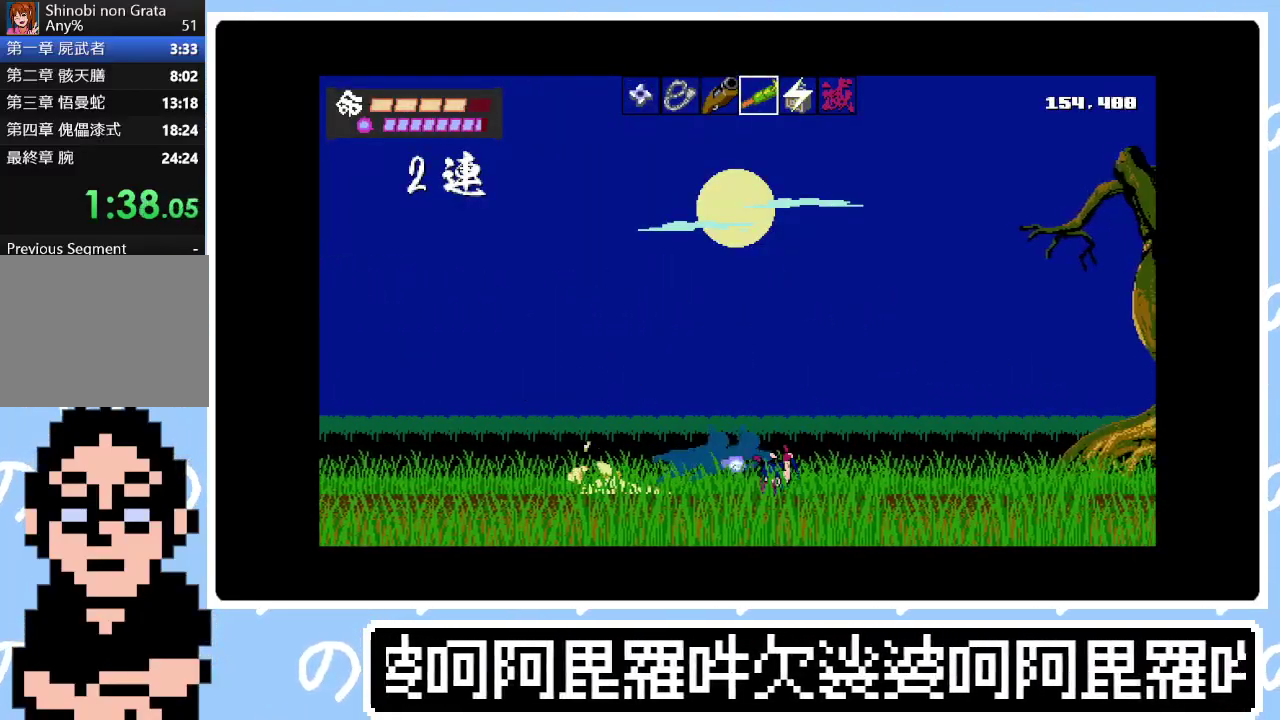
{"buttons": ["CIRCLE", "DPAD_RIGHT"], "right_stick": "center", "events": [[117, "CIRCLE", "down"], [117, "SQUARE", "down"], [167, "SQUARE", "up"], [200, "CIRCLE", "up"], [250, "SQUARE", "down"], [283, "CIRCLE", "down"], [317, "SQUARE", "up"], [367, "CIRCLE", "up"], [400, "SQUARE", "down"], [450, "CIRCLE", "down"], [483, "SQUARE", "up"]]}
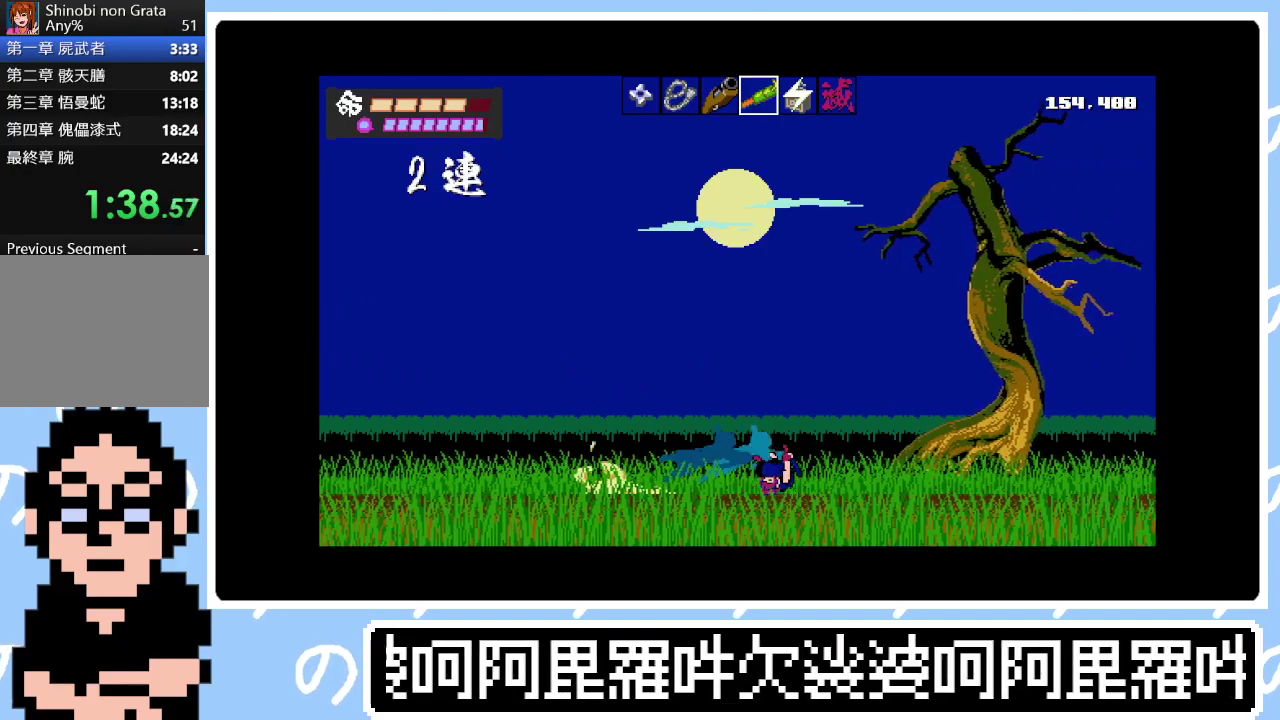
{"buttons": ["CIRCLE", "SQUARE", "DPAD_RIGHT"], "right_stick": "center", "events": [[33, "CIRCLE", "up"], [50, "SQUARE", "down"], [117, "CIRCLE", "down"], [117, "SQUARE", "up"], [200, "CIRCLE", "up"], [200, "SQUARE", "down"], [267, "SQUARE", "up"], [283, "CIRCLE", "down"], [333, "SQUARE", "down"], [367, "CIRCLE", "up"], [417, "SQUARE", "up"], [467, "CIRCLE", "down"], [483, "SQUARE", "down"]]}
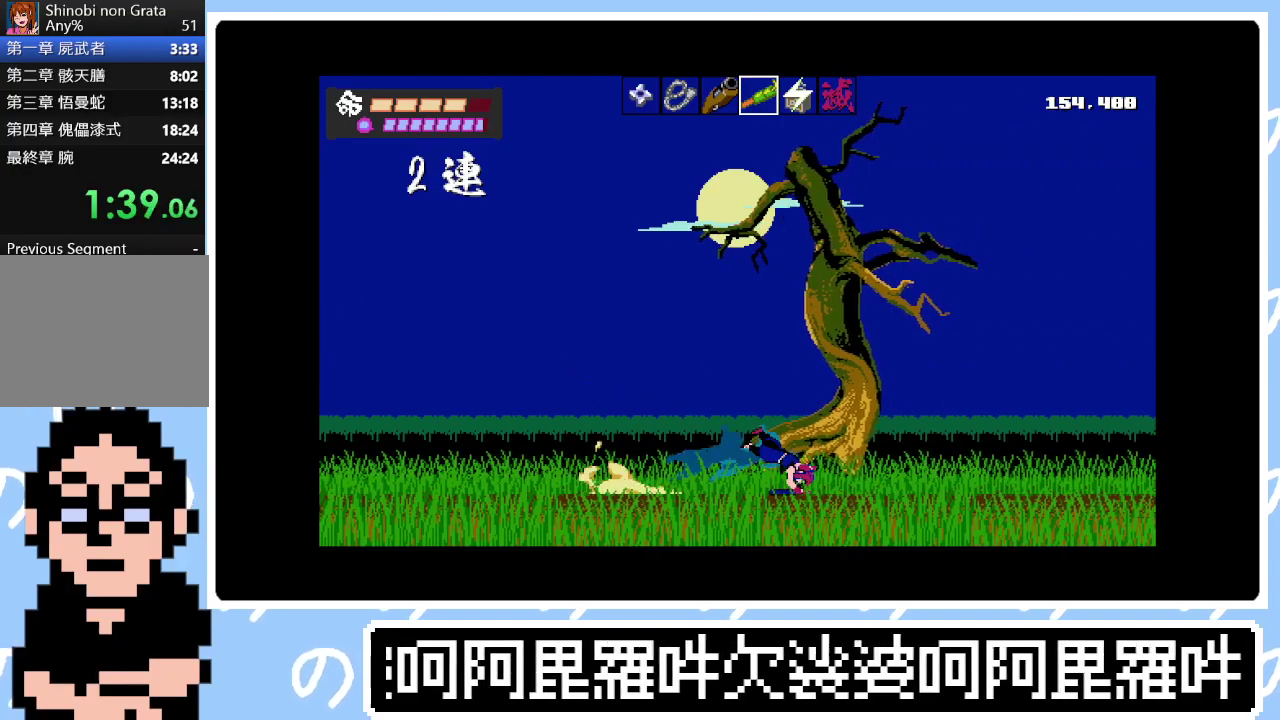
{"buttons": ["SQUARE", "DPAD_RIGHT"], "right_stick": "center", "events": [[33, "CIRCLE", "up"], [50, "SQUARE", "up"], [133, "CIRCLE", "down"], [150, "SQUARE", "down"], [200, "SQUARE", "up"], [217, "CIRCLE", "up"], [300, "SQUARE", "down"], [317, "CIRCLE", "down"], [367, "SQUARE", "up"], [417, "CIRCLE", "up"], [500, "SQUARE", "down"]]}
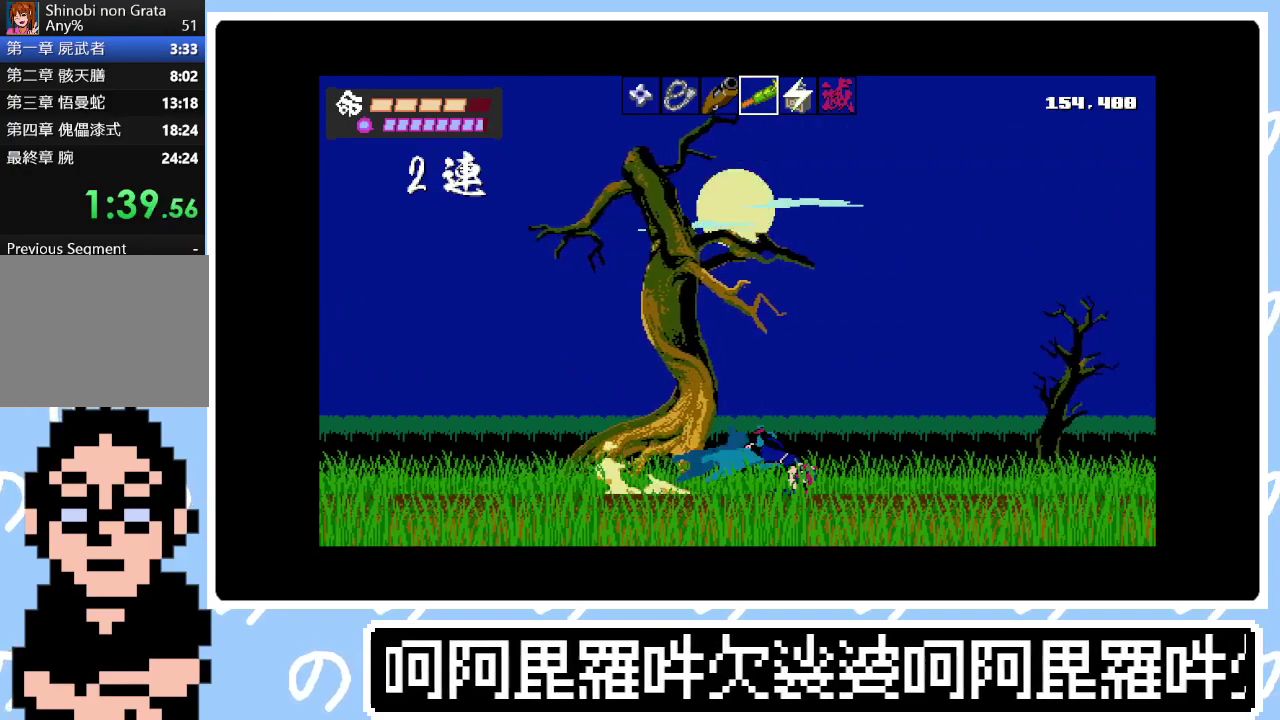
{"buttons": [], "right_stick": "center", "events": [[33, "CIRCLE", "down"], [100, "SQUARE", "up"], [183, "CIRCLE", "up"], [183, "SQUARE", "down"], [267, "CIRCLE", "down"], [267, "SQUARE", "up"], [367, "CIRCLE", "up"], [483, "DPAD_RIGHT", "up"]]}